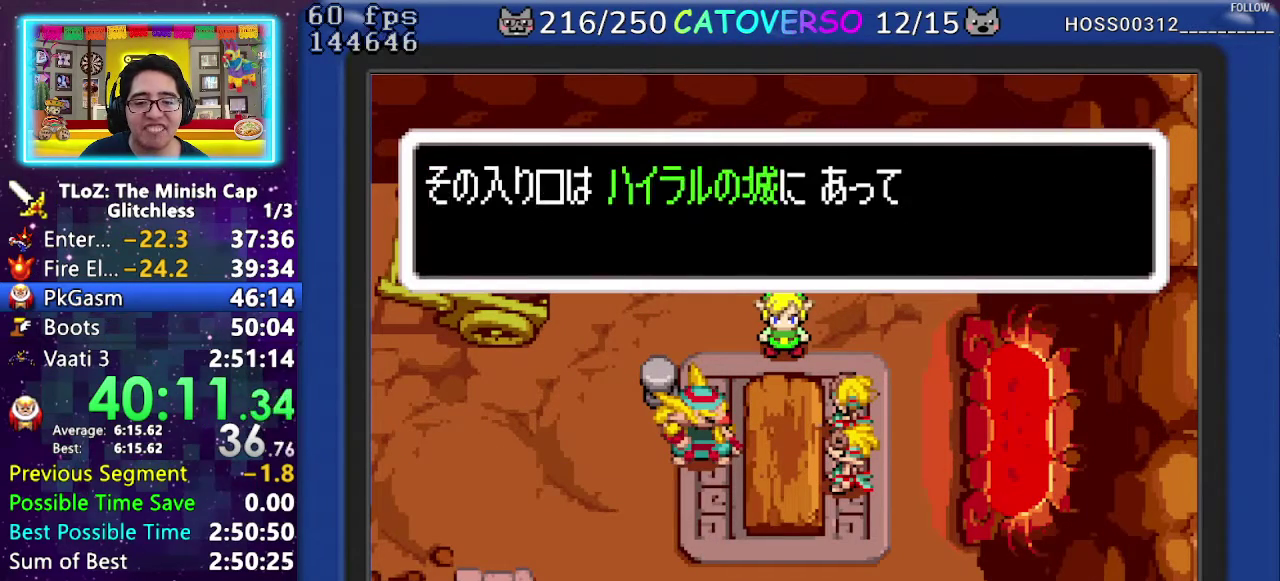
Gameplay with a controller (Nintendo layout); each line is a JSON object with the inputs held at the frame after it. "events" lists button and stick changes between this image and that frame as [ms after this image, input, new state], when the widget could be followed in between. Not read: HOME L3 R3.
{"buttons": ["B", "DPAD_DOWN", "DPAD_RIGHT"]}
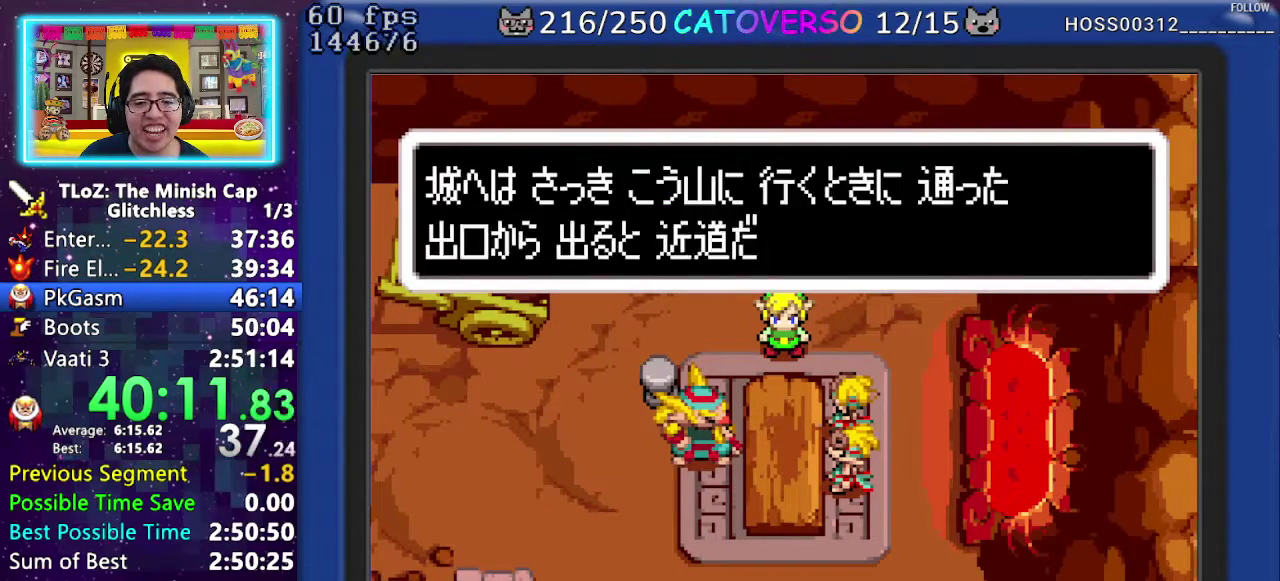
{"buttons": []}
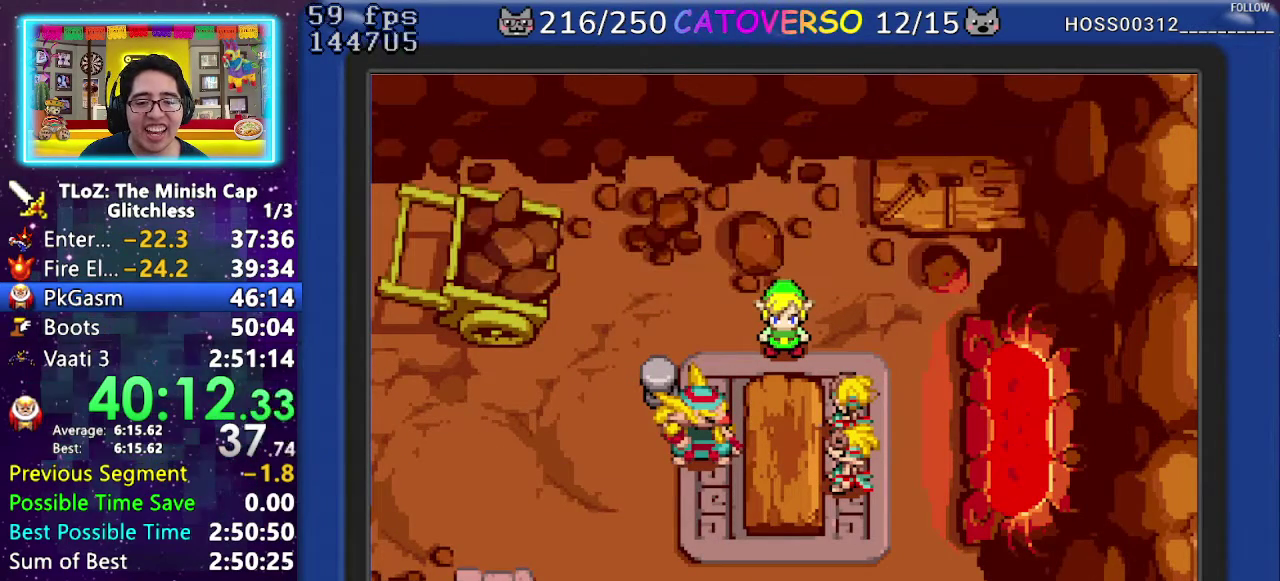
{"buttons": ["DPAD_DOWN", "DPAD_LEFT"]}
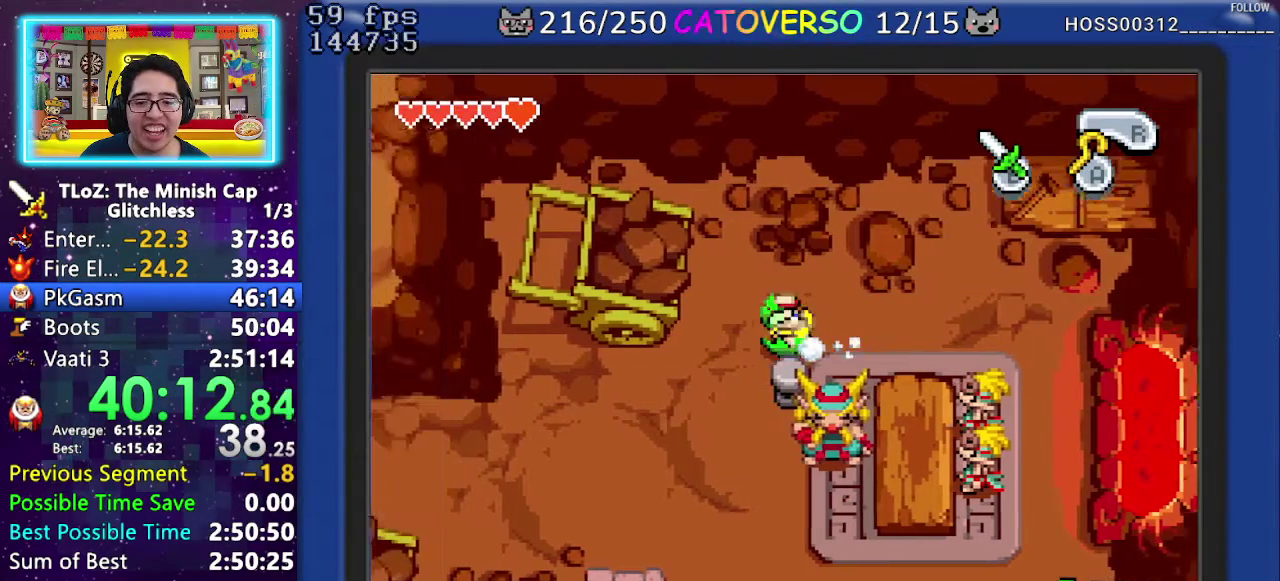
{"buttons": ["R1", "DPAD_LEFT"], "events": [[17, "DPAD_LEFT", "up"], [417, "DPAD_LEFT", "down"], [433, "DPAD_DOWN", "up"], [467, "R1", "down"]]}
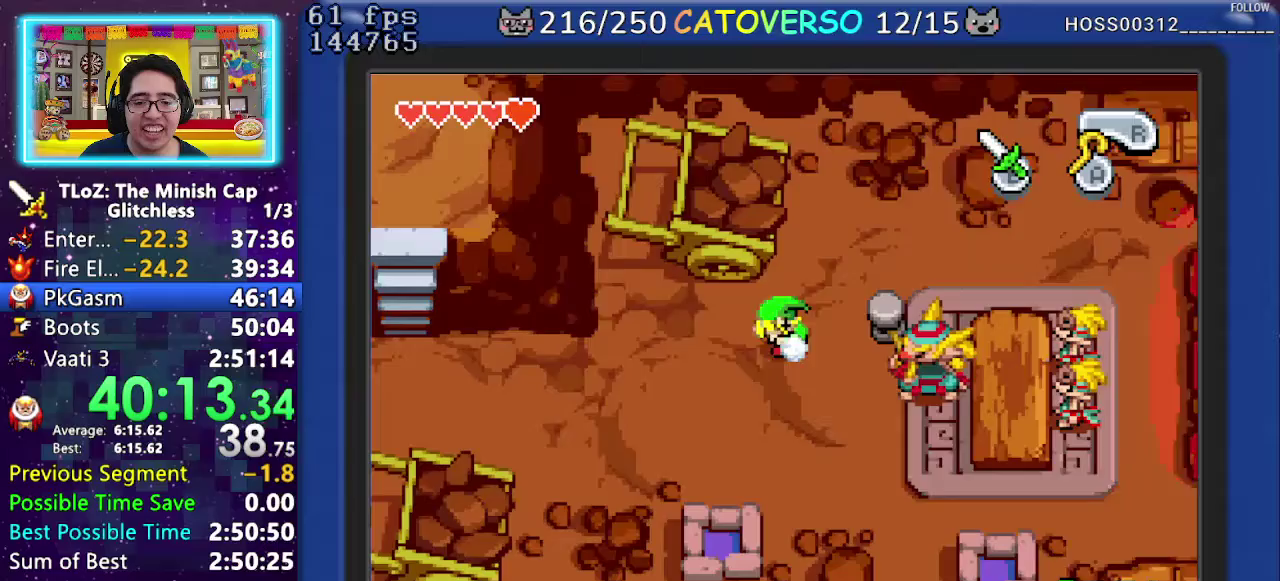
{"buttons": ["R1", "DPAD_LEFT"], "events": [[133, "R1", "up"], [467, "R1", "down"]]}
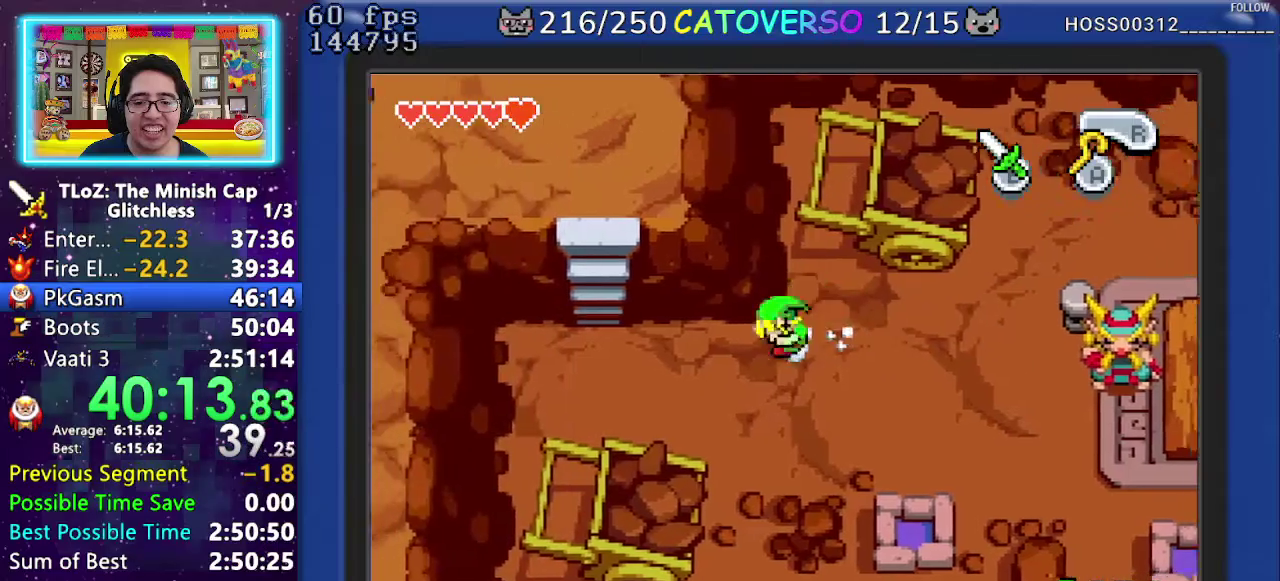
{"buttons": ["R1", "DPAD_UP"], "events": [[50, "DPAD_UP", "down"], [67, "DPAD_LEFT", "up"], [83, "R1", "up"], [450, "R1", "down"]]}
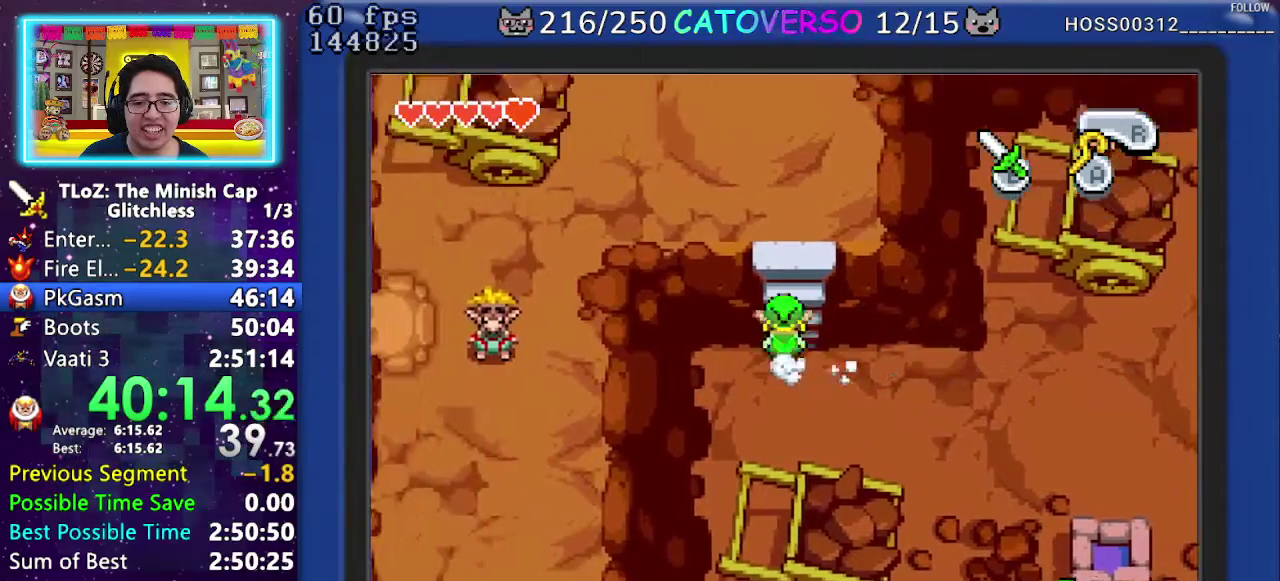
{"buttons": ["R1", "DPAD_LEFT"], "events": [[17, "R1", "up"], [83, "R1", "down"], [217, "R1", "up"], [250, "DPAD_LEFT", "down"], [250, "DPAD_UP", "up"], [450, "R1", "down"]]}
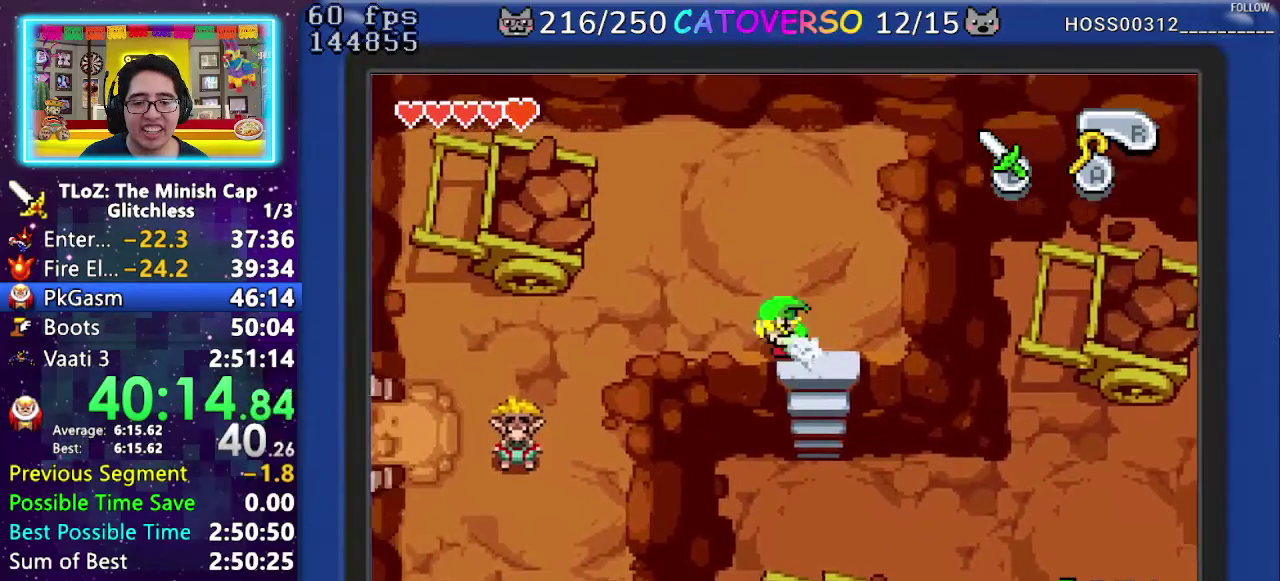
{"buttons": ["R1", "DPAD_LEFT"], "events": [[100, "R1", "up"], [450, "R1", "down"]]}
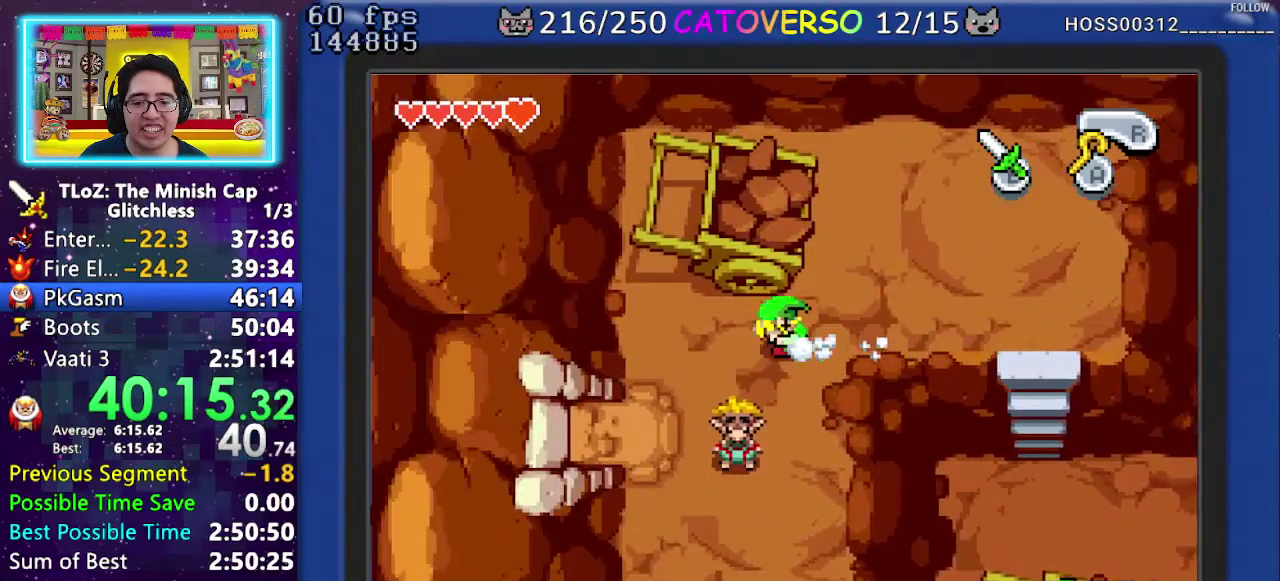
{"buttons": ["DPAD_DOWN"], "events": [[100, "DPAD_LEFT", "up"], [133, "R1", "up"], [217, "DPAD_DOWN", "down"]]}
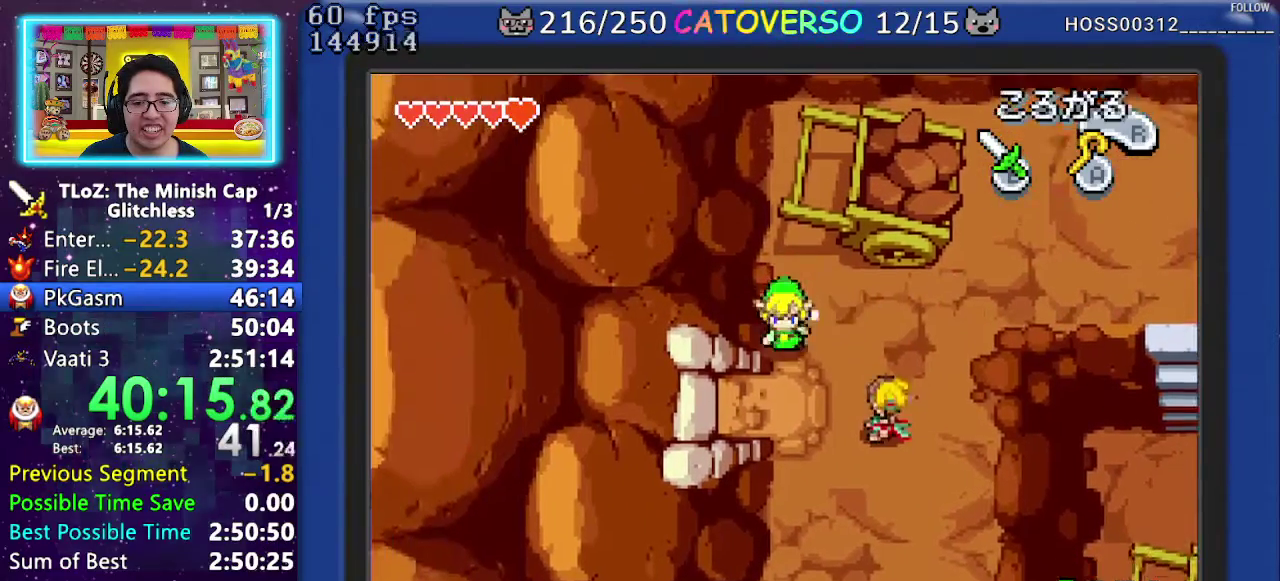
{"buttons": ["DPAD_LEFT"], "events": [[217, "DPAD_LEFT", "down"], [250, "DPAD_DOWN", "up"], [300, "R1", "down"], [450, "R1", "up"]]}
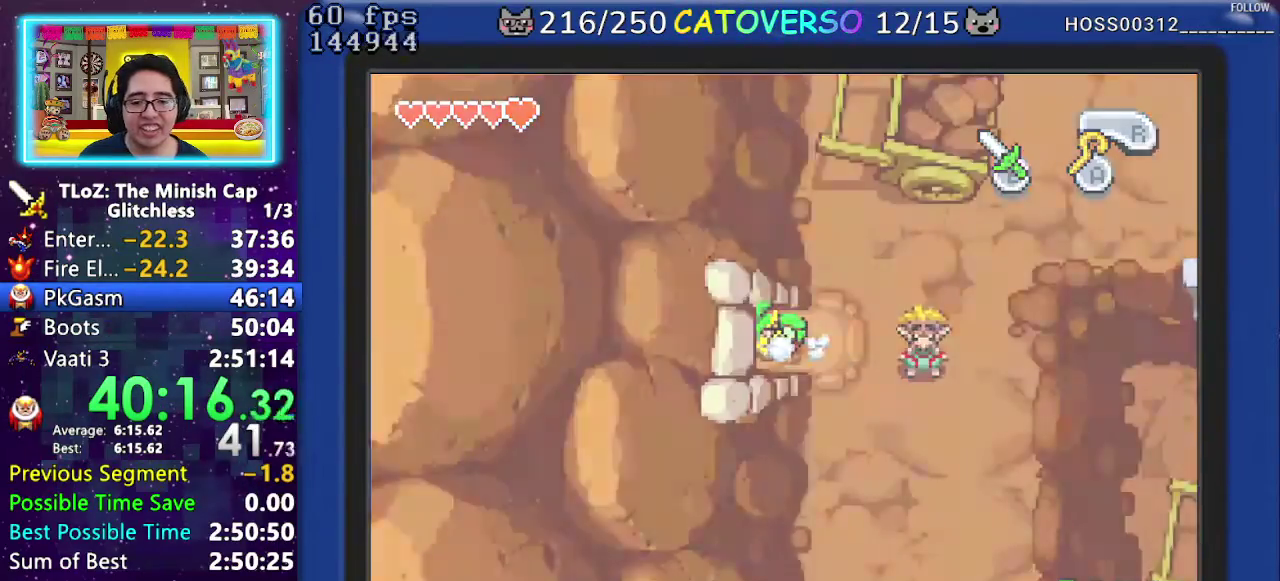
{"buttons": ["DPAD_LEFT"], "events": [[117, "DPAD_LEFT", "up"], [383, "DPAD_LEFT", "down"]]}
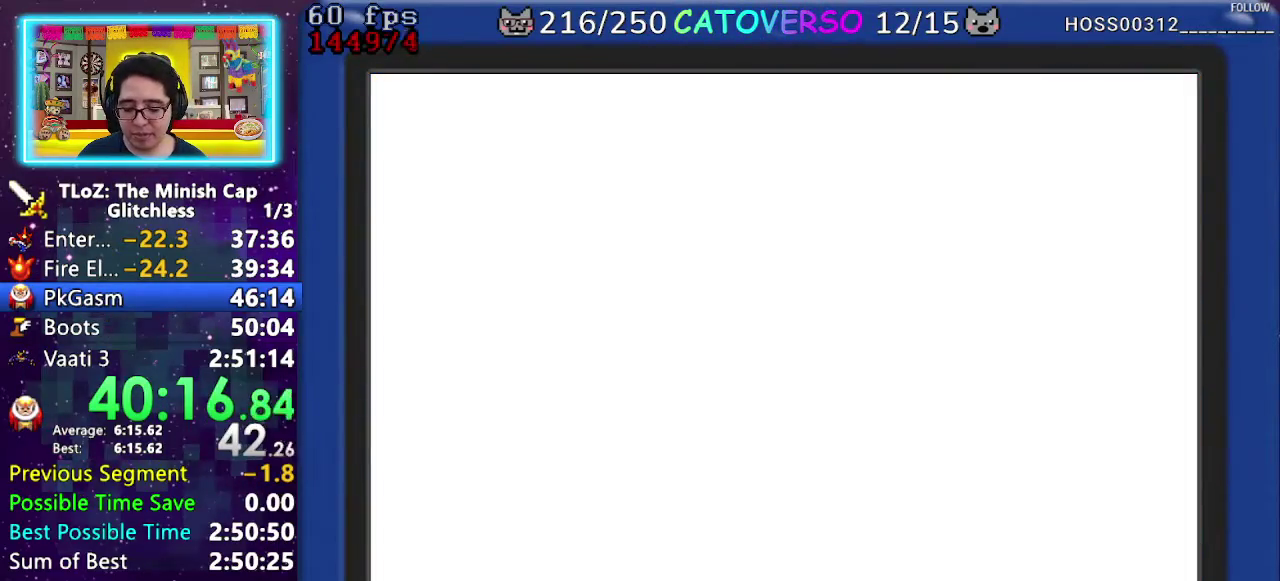
{"buttons": ["DPAD_UP", "DPAD_LEFT"], "events": [[17, "DPAD_UP", "down"]]}
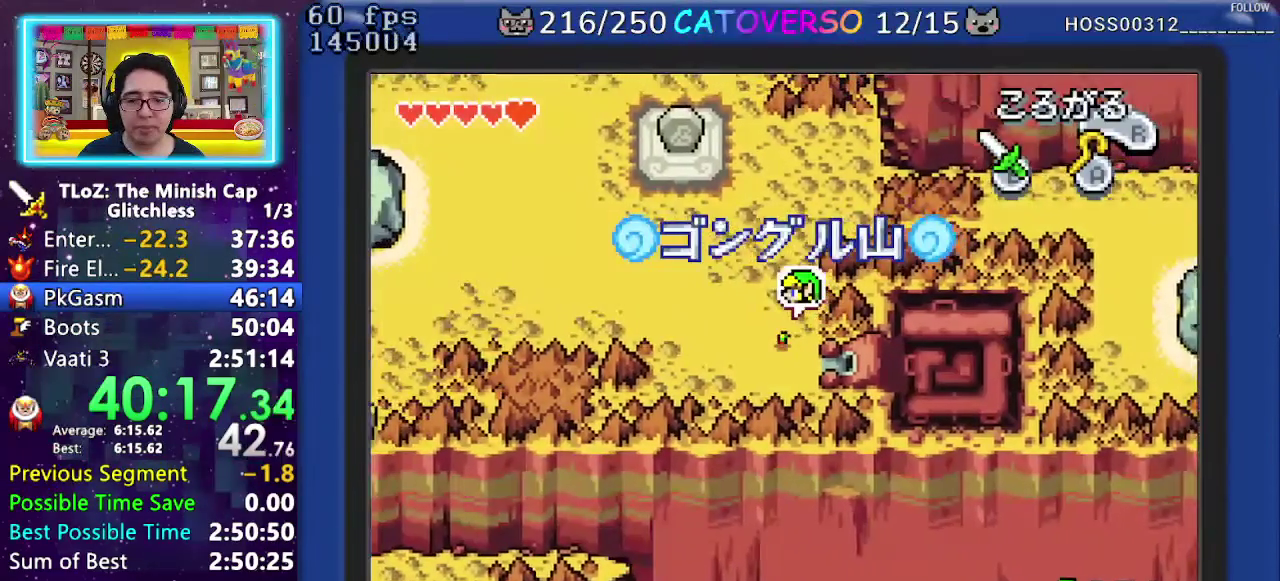
{"buttons": ["DPAD_UP", "DPAD_LEFT"], "events": [[150, "R1", "down"], [300, "R1", "up"]]}
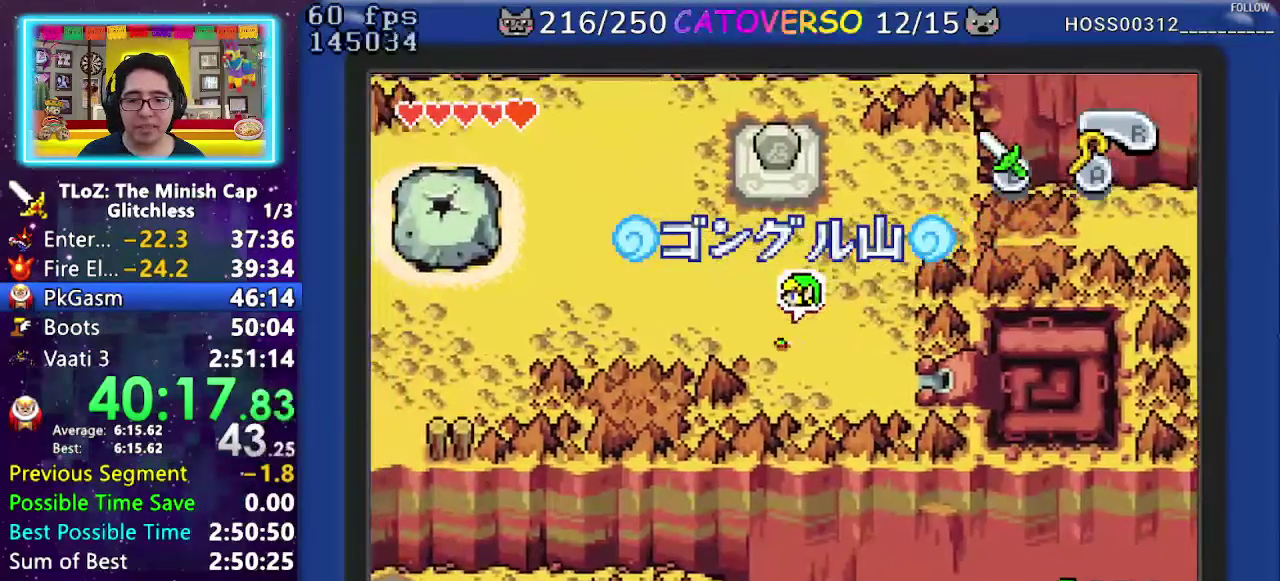
{"buttons": ["DPAD_UP", "DPAD_LEFT"], "events": []}
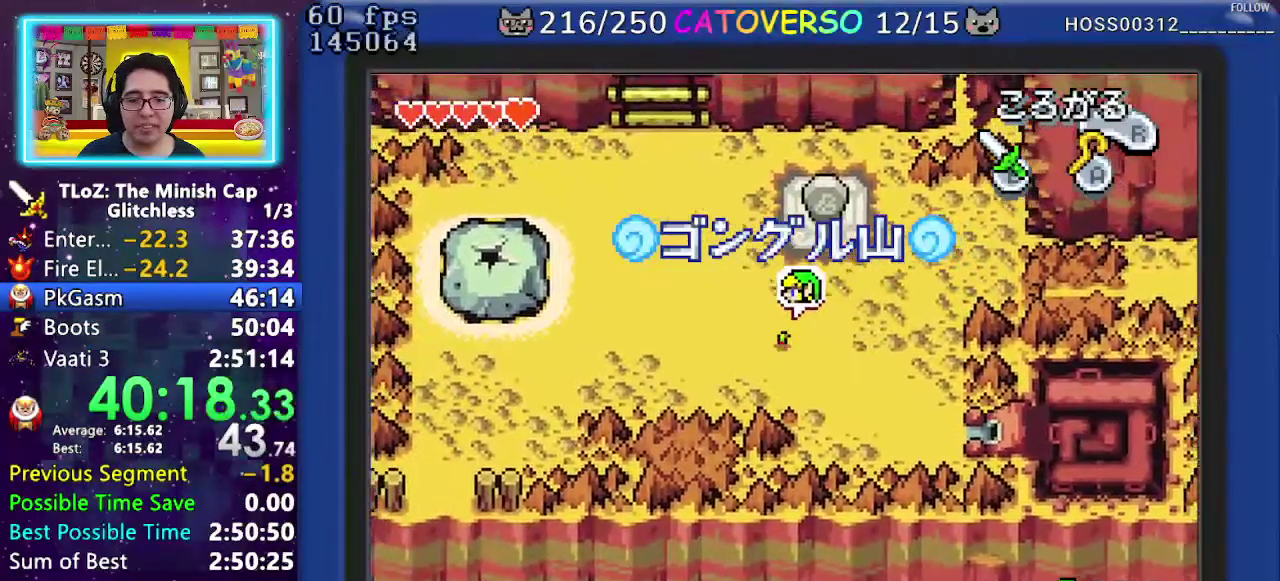
{"buttons": ["DPAD_LEFT"], "events": [[50, "DPAD_UP", "up"], [83, "R1", "down"], [133, "R1", "up"], [183, "R1", "down"], [333, "R1", "up"]]}
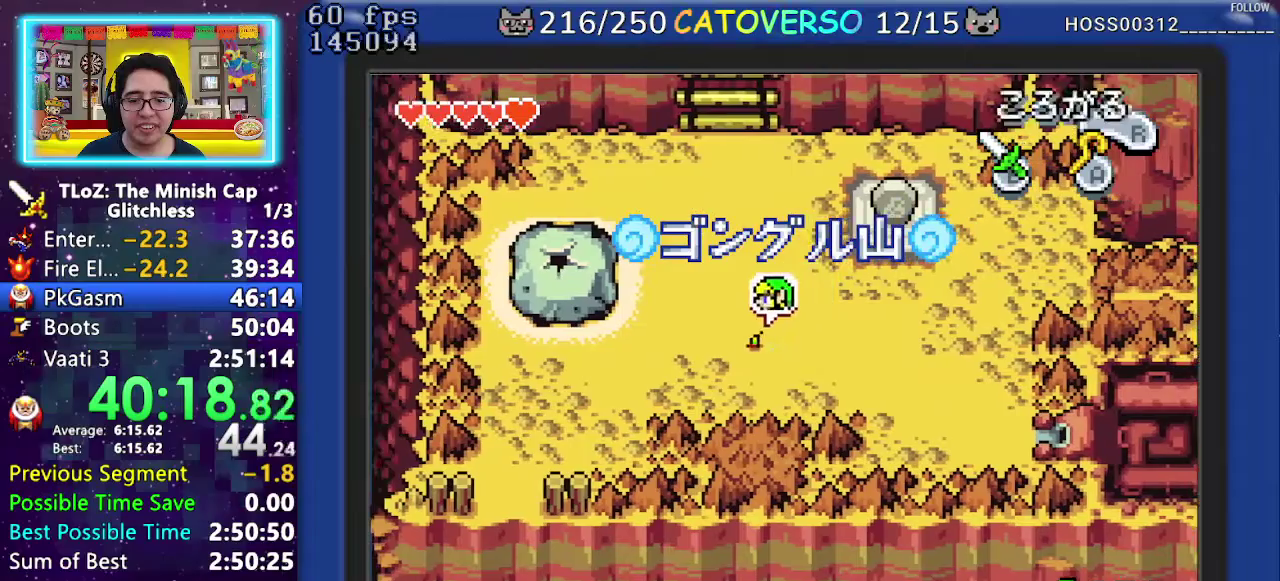
{"buttons": ["DPAD_LEFT"], "events": [[83, "R1", "down"], [283, "R1", "up"]]}
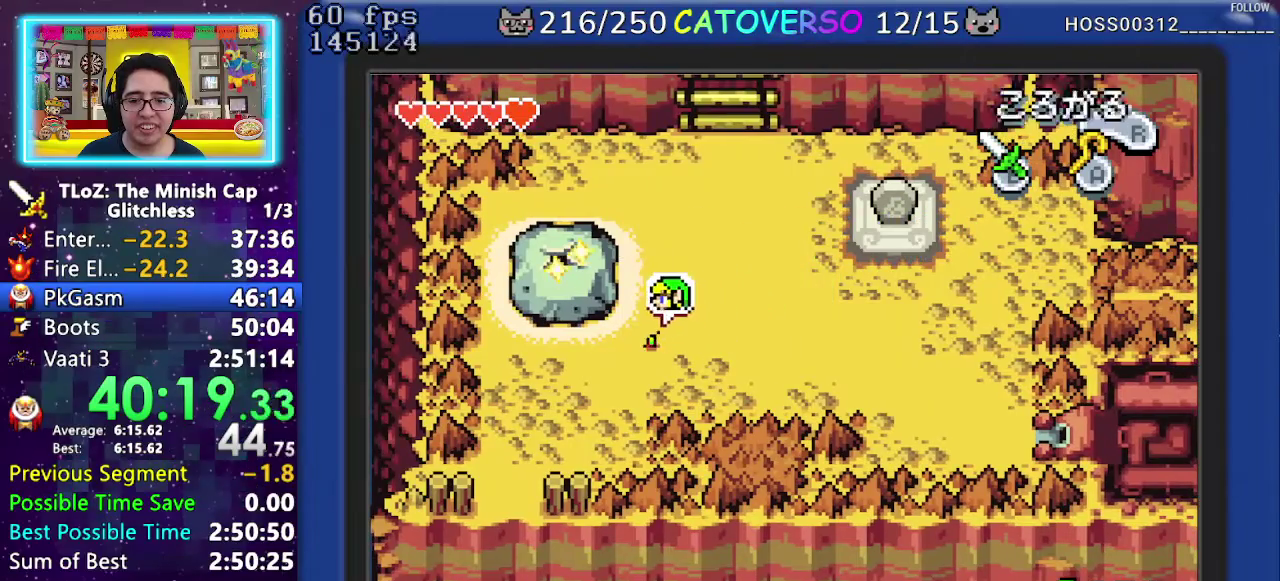
{"buttons": ["DPAD_DOWN", "DPAD_LEFT"], "events": [[167, "R1", "down"], [333, "R1", "up"], [350, "DPAD_DOWN", "down"]]}
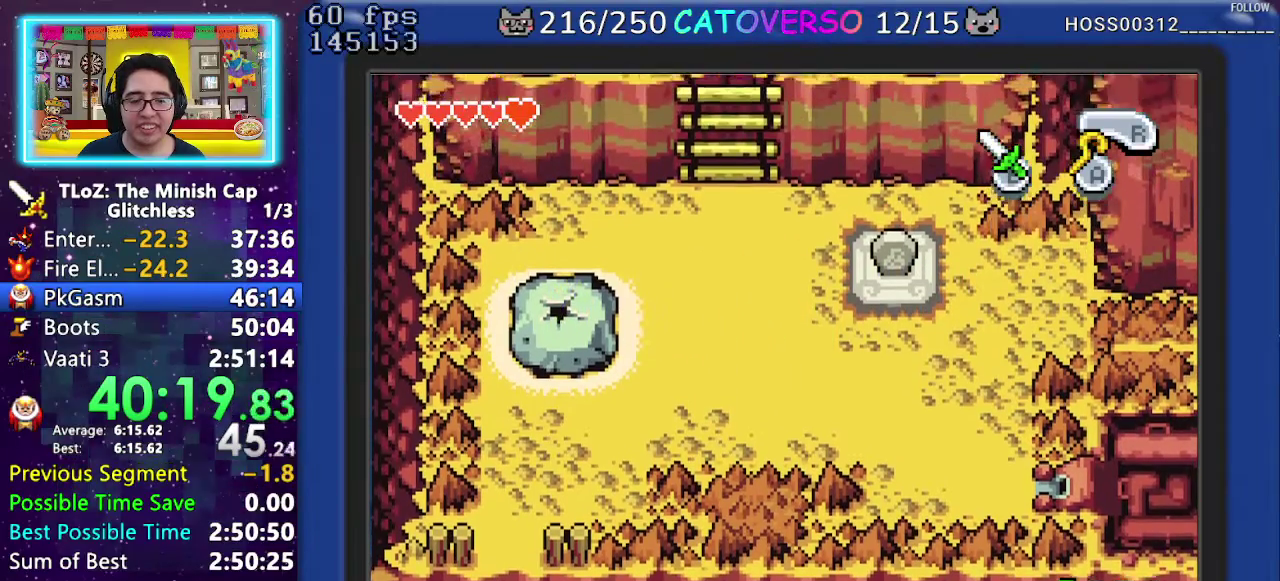
{"buttons": ["DPAD_DOWN", "DPAD_LEFT"], "events": []}
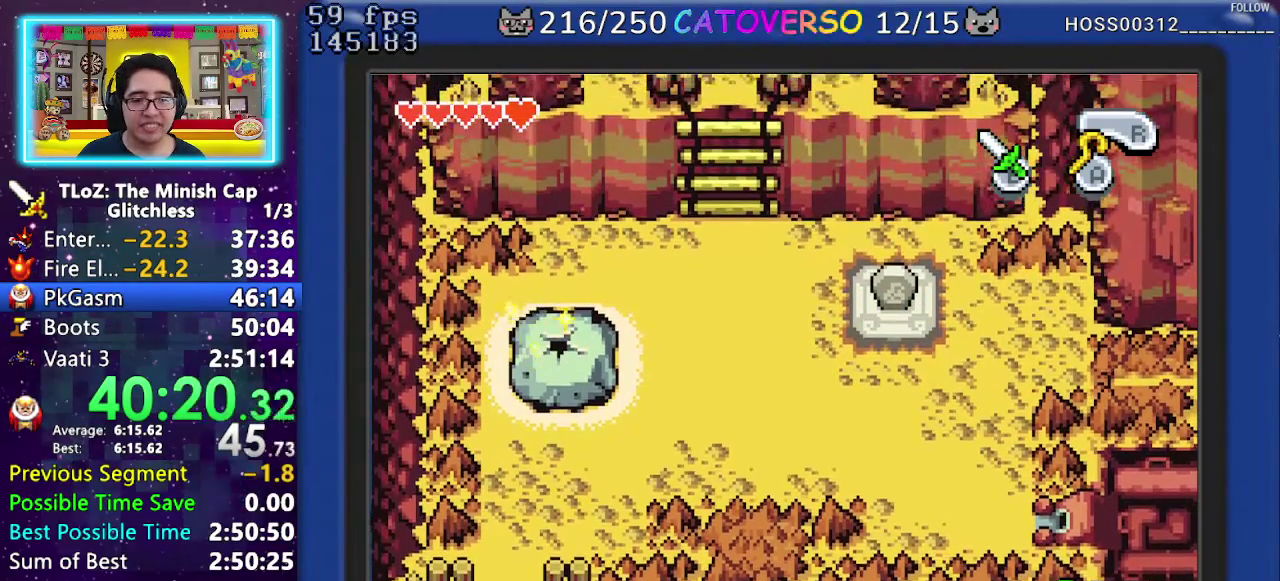
{"buttons": ["DPAD_DOWN", "DPAD_LEFT"], "events": []}
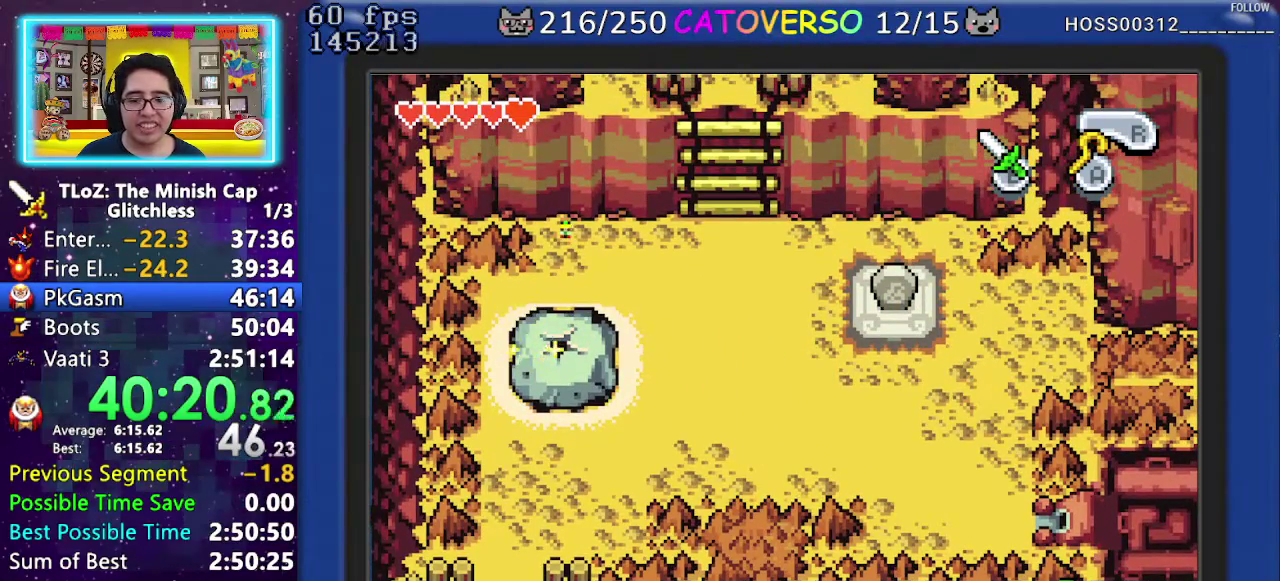
{"buttons": ["DPAD_DOWN", "DPAD_LEFT"], "events": []}
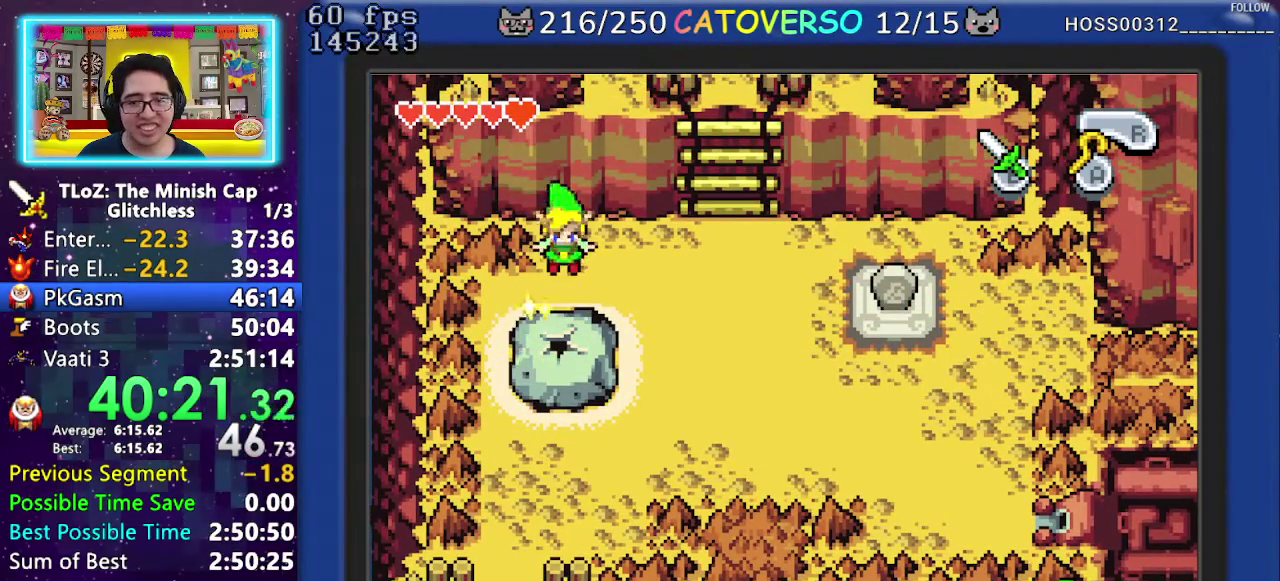
{"buttons": ["DPAD_DOWN", "DPAD_LEFT"], "events": []}
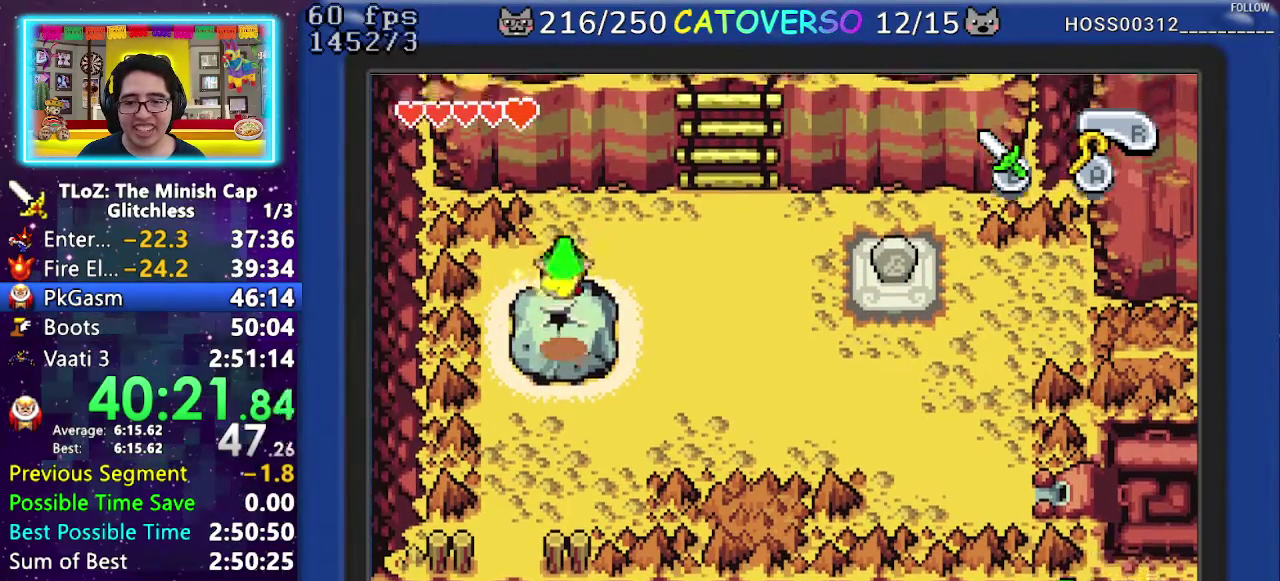
{"buttons": ["DPAD_DOWN", "DPAD_LEFT"], "events": []}
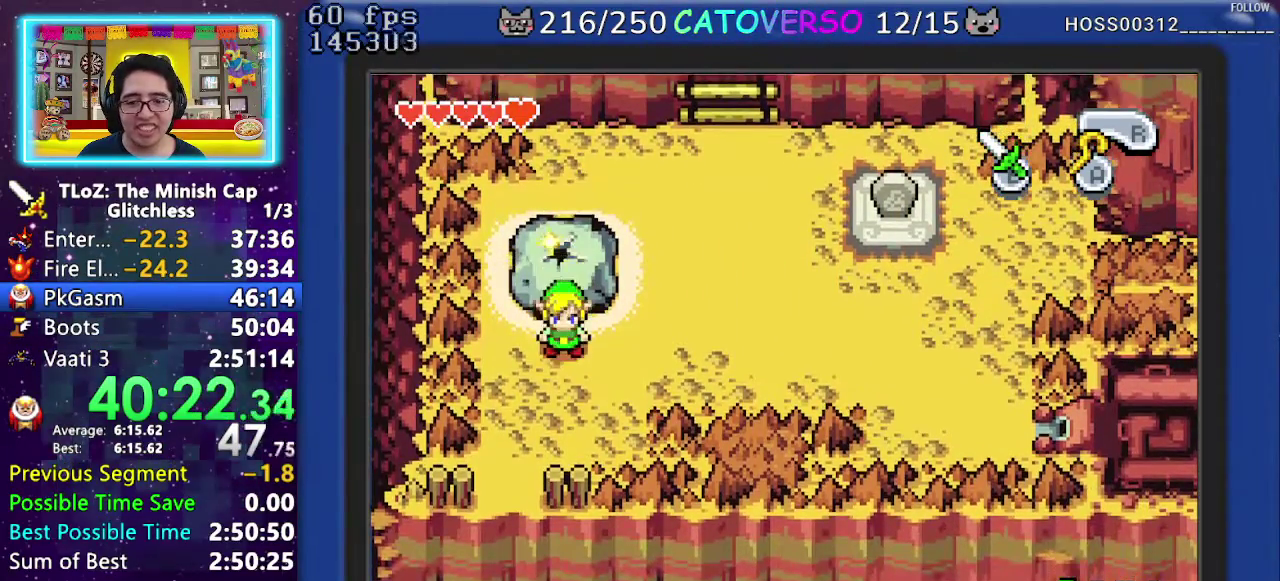
{"buttons": ["DPAD_DOWN"], "events": [[300, "DPAD_LEFT", "up"], [383, "DPAD_LEFT", "down"], [500, "DPAD_LEFT", "up"]]}
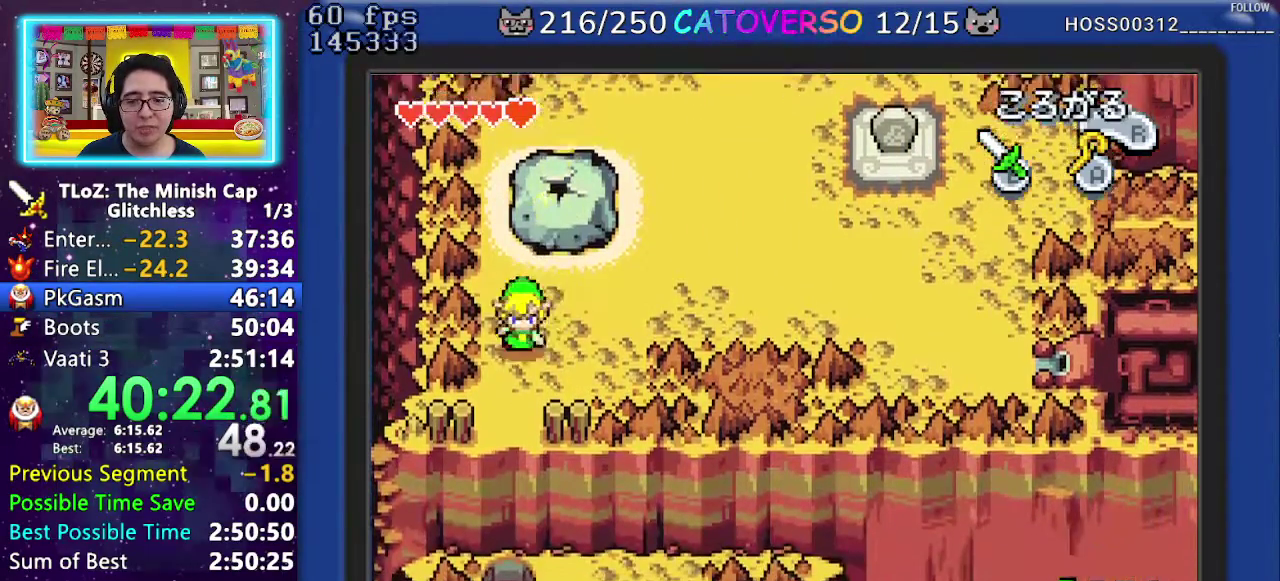
{"buttons": ["DPAD_DOWN"], "events": []}
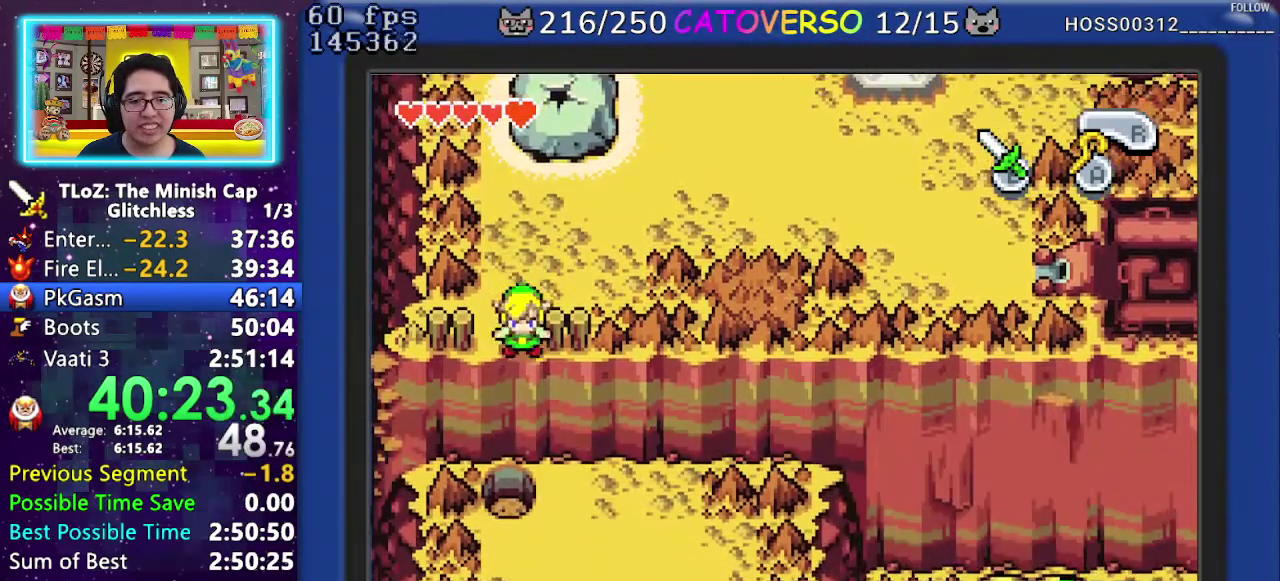
{"buttons": ["DPAD_DOWN", "DPAD_RIGHT"], "events": [[250, "DPAD_RIGHT", "down"]]}
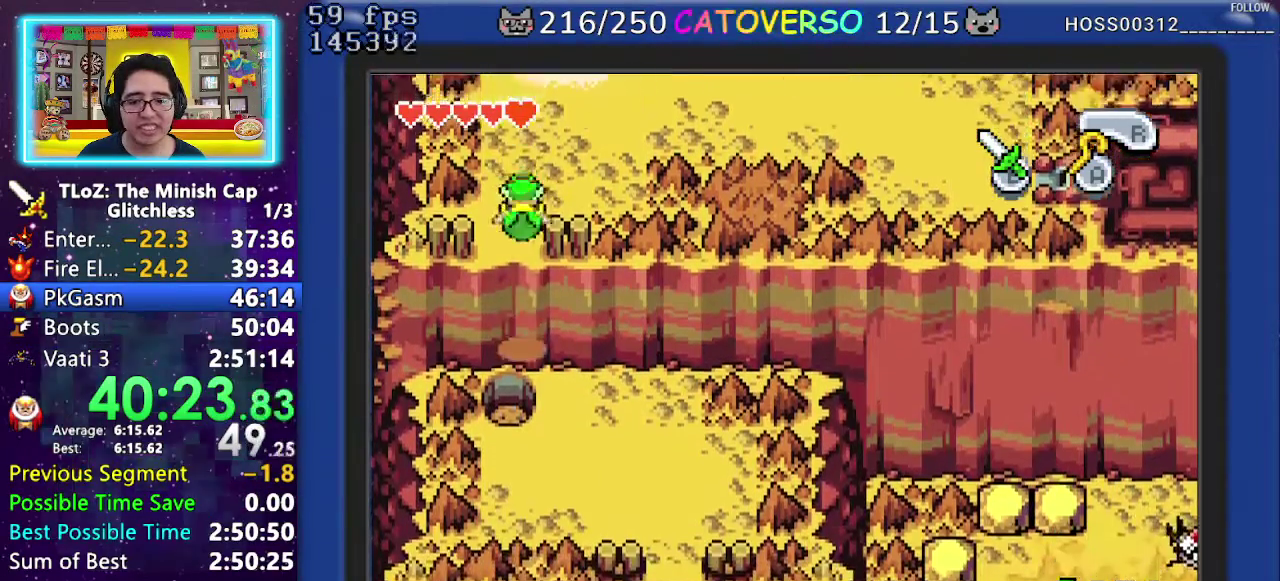
{"buttons": ["DPAD_RIGHT"], "events": [[100, "DPAD_DOWN", "up"]]}
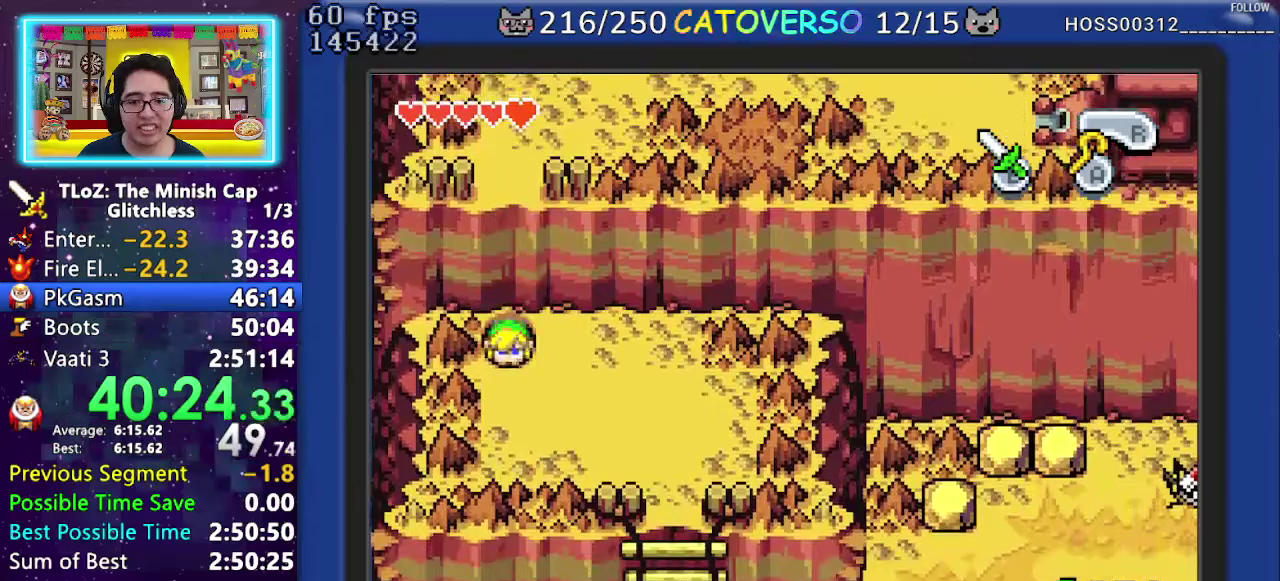
{"buttons": ["DPAD_RIGHT"], "events": []}
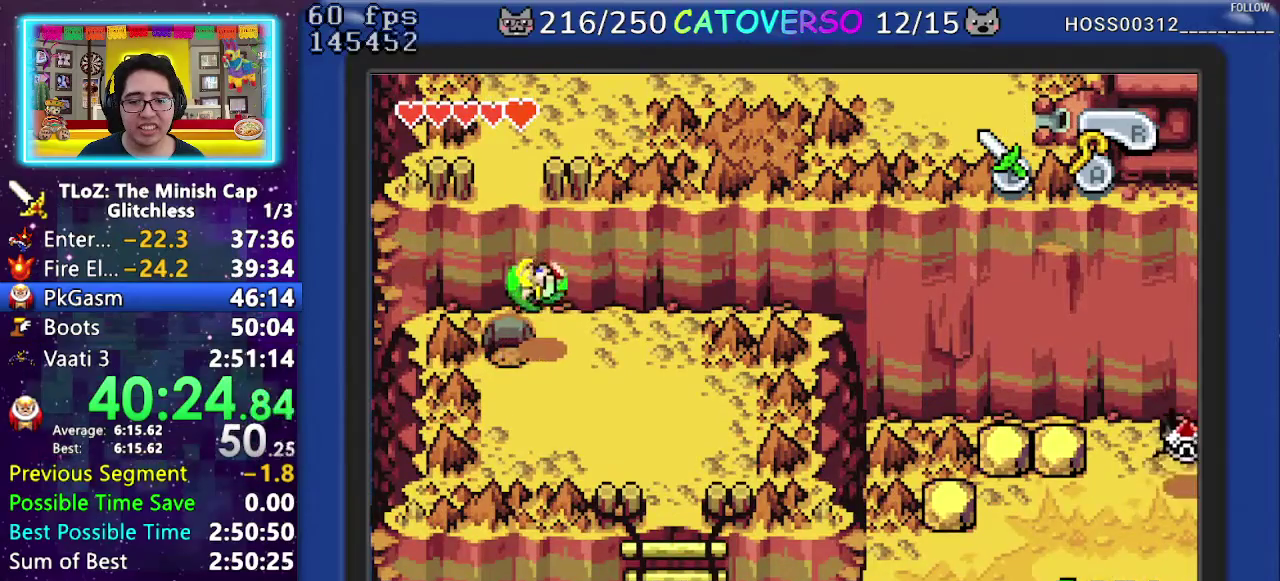
{"buttons": ["DPAD_RIGHT"], "events": []}